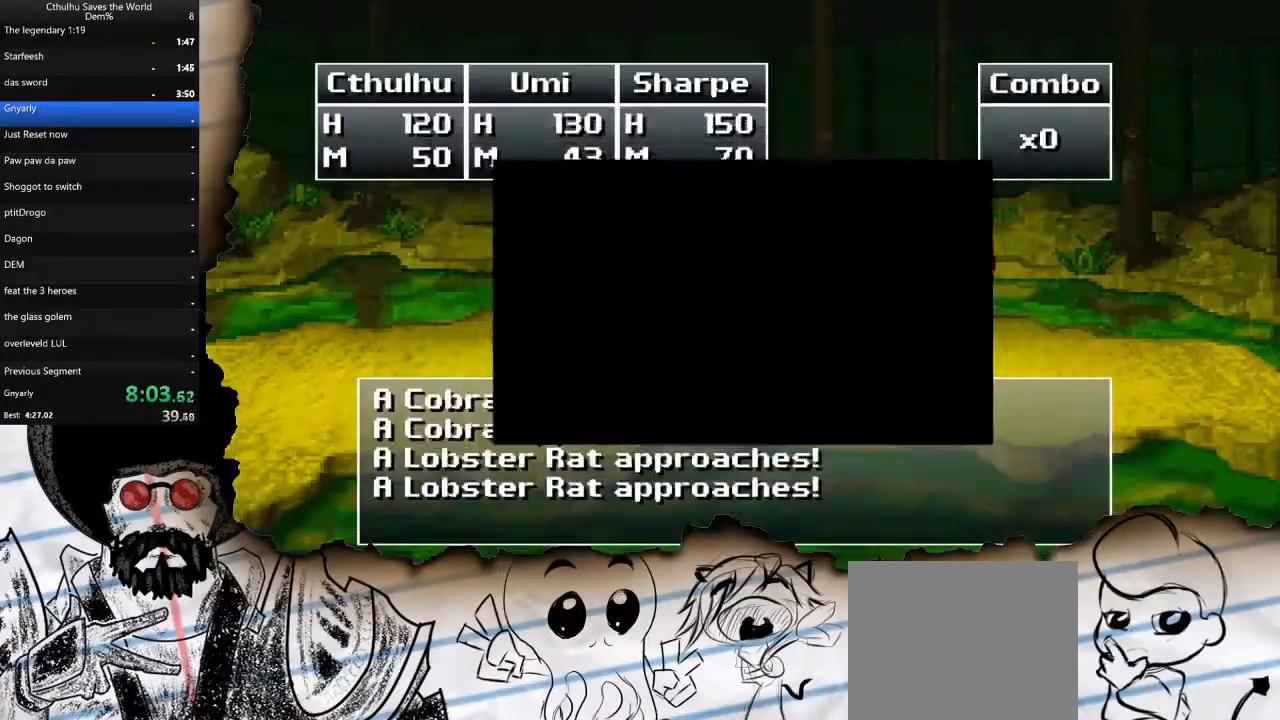
Gameplay with a controller (PlayStation layout); each line is a JSON object with the inputs held at the frame after it. "events" lists button and stick changes between this image and that frame as [ms after this image, input, new state], when the widget could be followed in between.
{"buttons": ["CROSS"], "left_stick": "center", "right_stick": "center", "events": [[83, "DPAD_LEFT", "up"], [200, "CROSS", "down"], [283, "CROSS", "up"], [350, "CROSS", "down"], [450, "CROSS", "up"], [500, "CROSS", "down"]]}
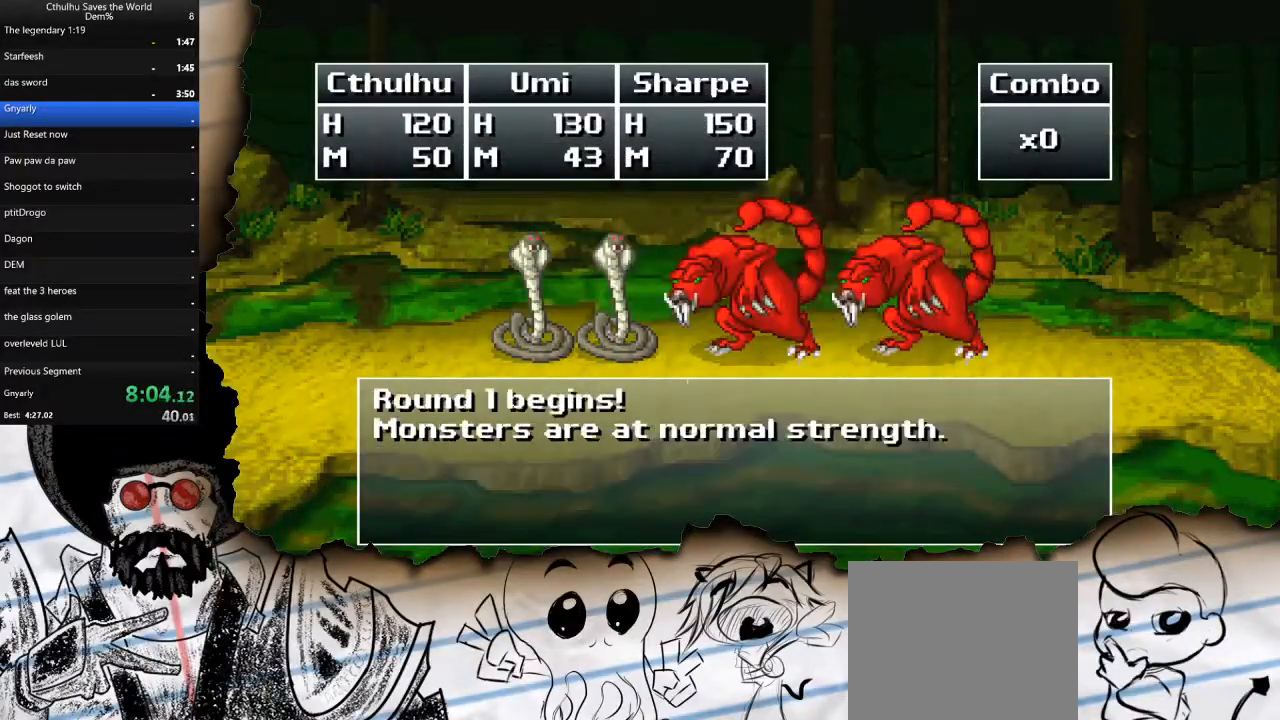
{"buttons": [], "left_stick": "center", "right_stick": "center", "events": [[117, "CROSS", "up"], [183, "CROSS", "down"], [267, "CROSS", "up"]]}
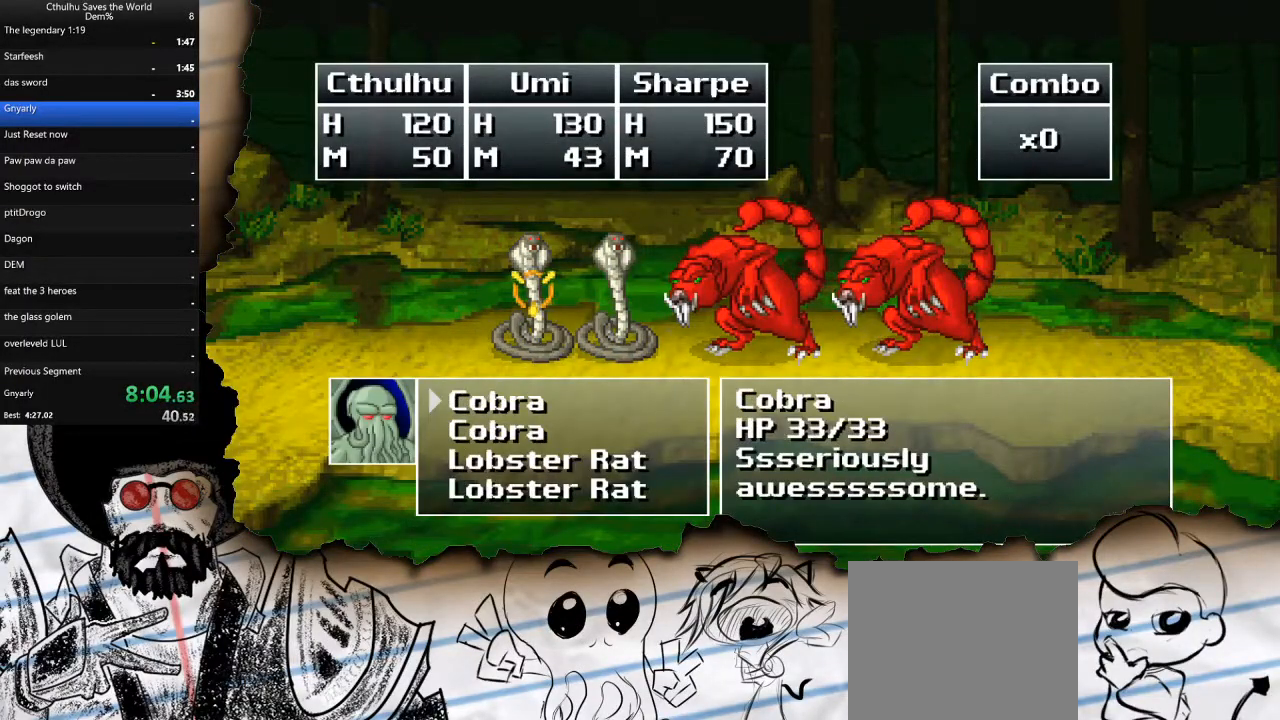
{"buttons": [], "left_stick": "center", "right_stick": "center", "events": [[117, "CROSS", "down"], [200, "CROSS", "up"], [350, "DPAD_DOWN", "down"], [483, "DPAD_DOWN", "up"]]}
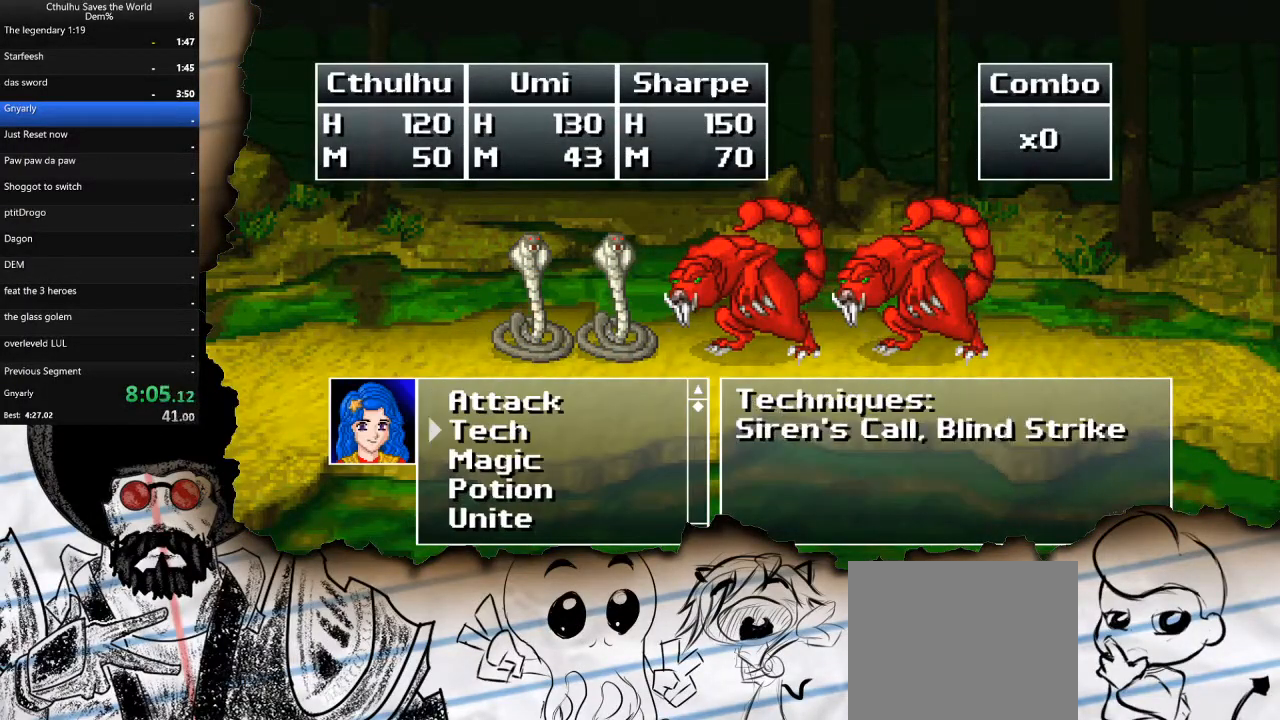
{"buttons": ["DPAD_UP"], "left_stick": "center", "right_stick": "center", "events": [[33, "DPAD_DOWN", "down"], [167, "CROSS", "down"], [183, "DPAD_DOWN", "up"], [283, "CROSS", "up"], [333, "DPAD_UP", "down"], [450, "DPAD_UP", "up"], [500, "DPAD_UP", "down"]]}
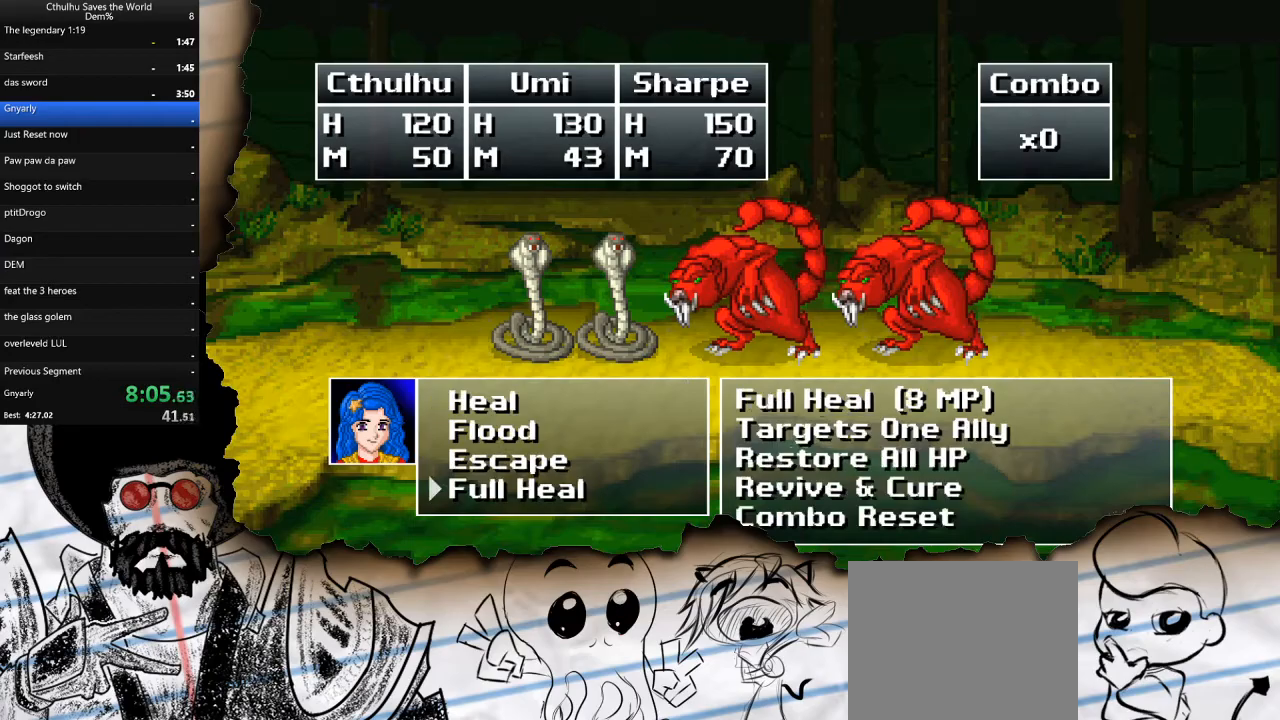
{"buttons": ["R1"], "left_stick": "center", "right_stick": "center", "events": [[100, "DPAD_UP", "up"], [150, "CROSS", "down"], [217, "R1", "down"], [250, "CROSS", "up"], [333, "CROSS", "down"], [350, "R1", "up"], [417, "R1", "down"], [433, "CROSS", "up"]]}
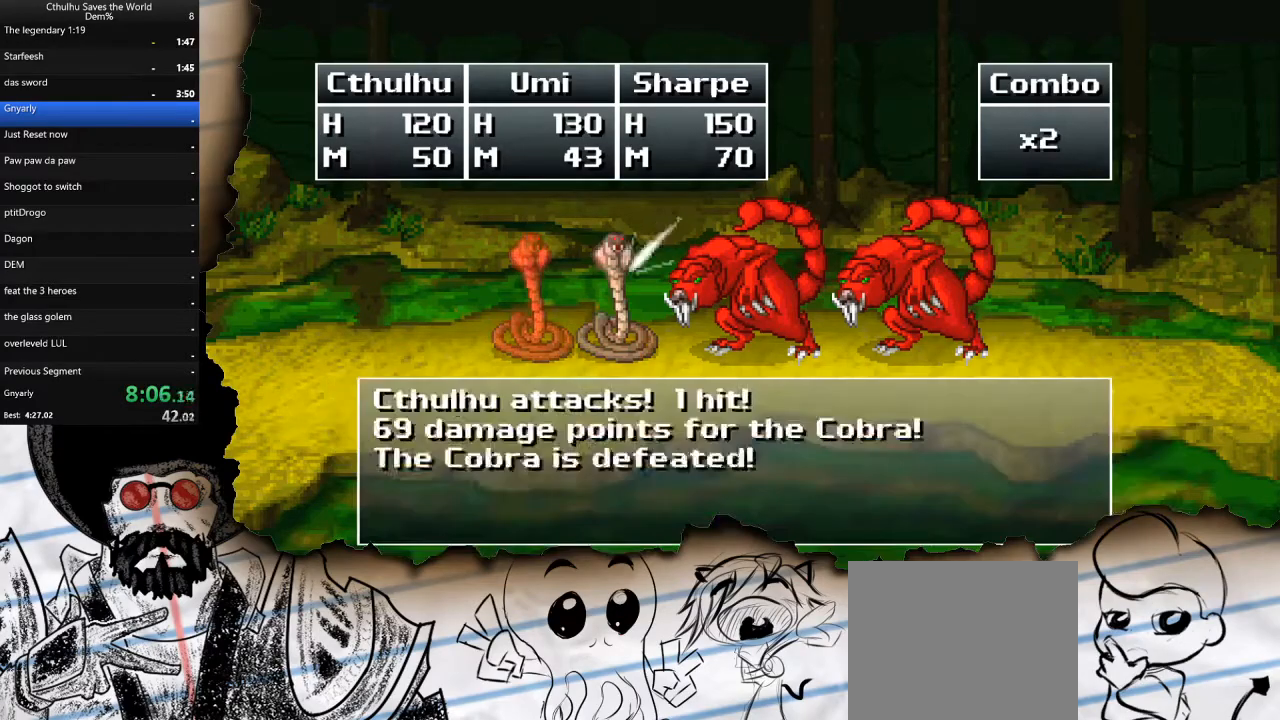
{"buttons": ["CROSS"], "left_stick": "center", "right_stick": "center", "events": [[50, "CROSS", "down"], [133, "CROSS", "up"], [200, "R1", "up"], [217, "CROSS", "down"], [333, "CROSS", "up"], [350, "R1", "down"], [417, "CROSS", "down"], [433, "R1", "up"]]}
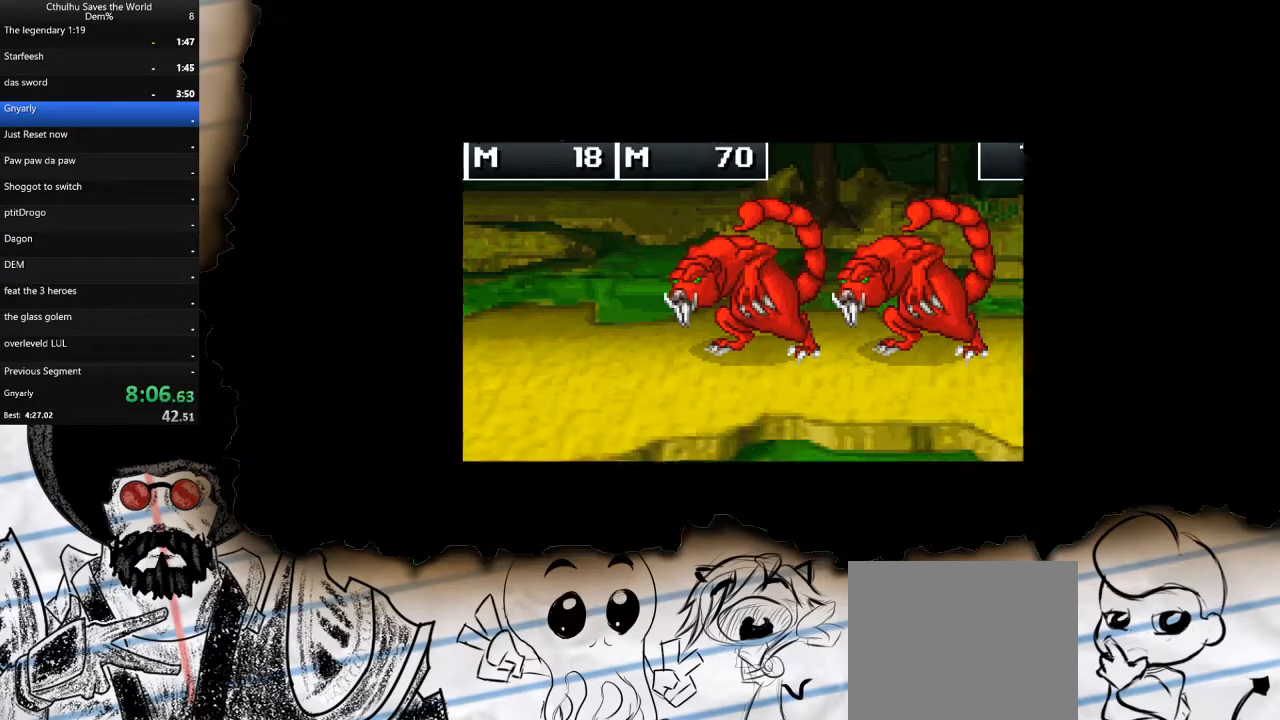
{"buttons": [], "left_stick": "center", "right_stick": "center", "events": [[33, "CROSS", "up"]]}
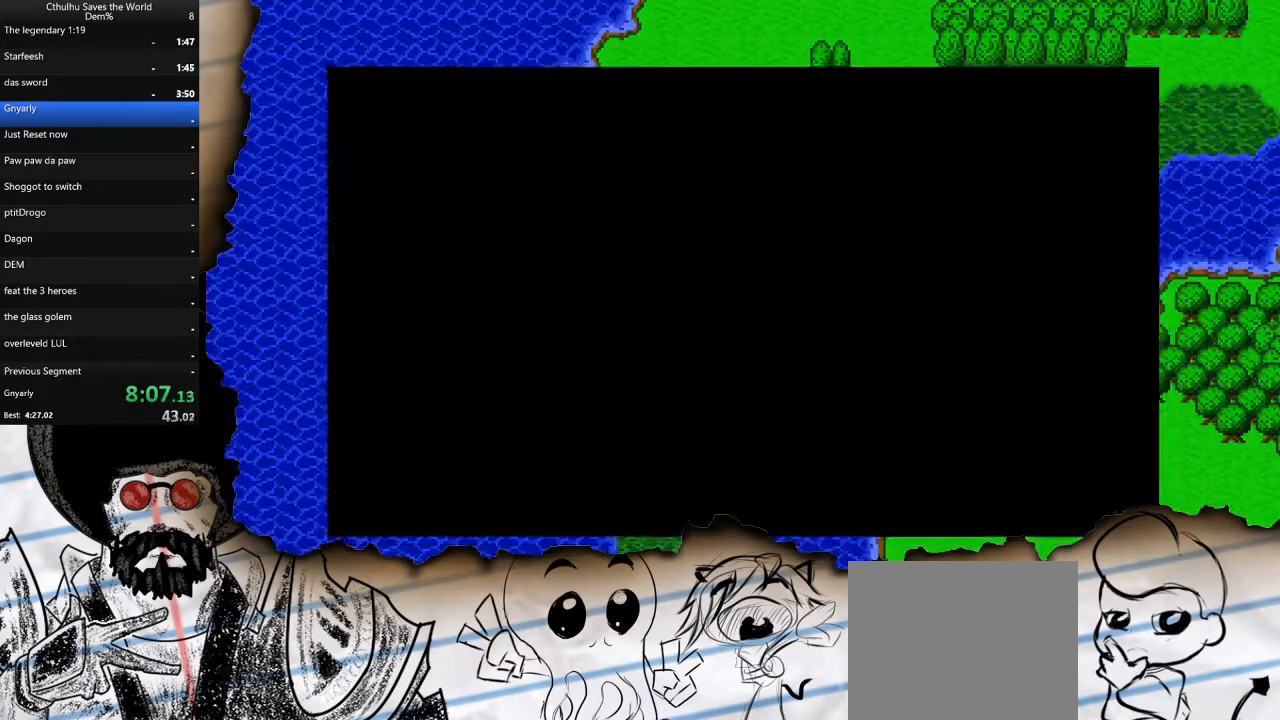
{"buttons": [], "left_stick": "center", "right_stick": "center", "events": []}
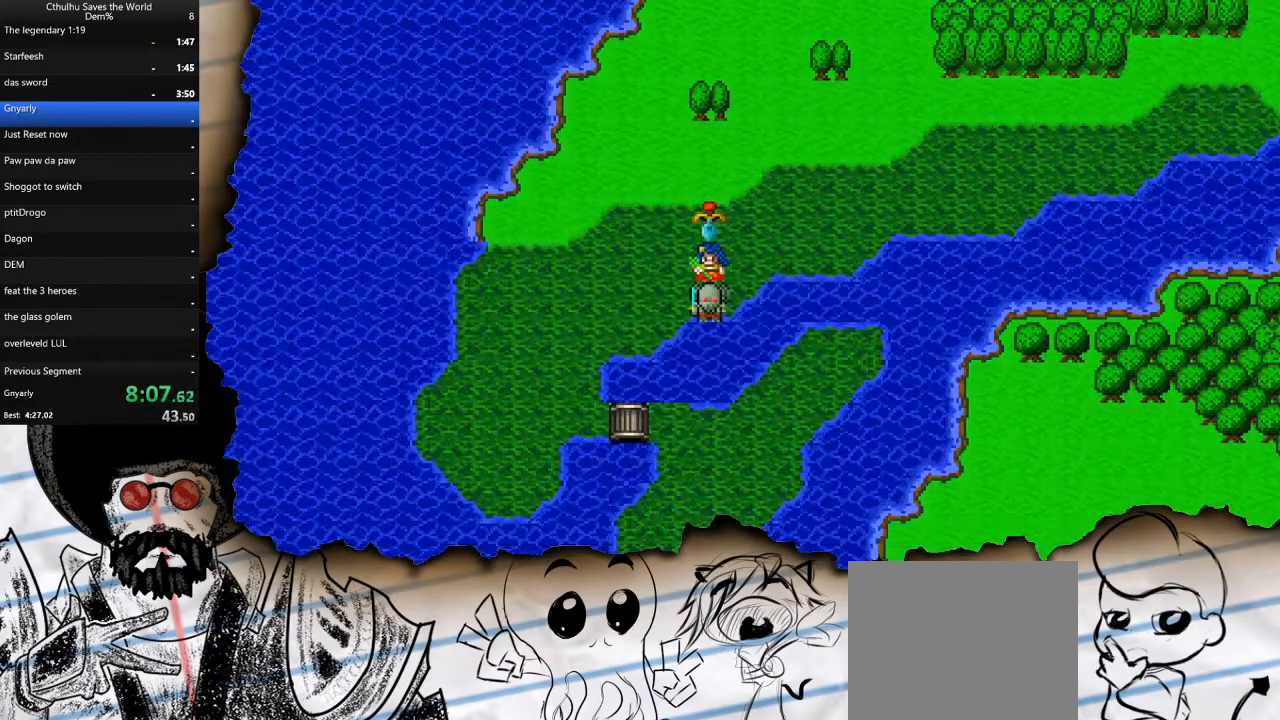
{"buttons": ["DPAD_DOWN"], "left_stick": "center", "right_stick": "center", "events": [[133, "DPAD_LEFT", "down"], [417, "DPAD_DOWN", "down"], [417, "DPAD_LEFT", "up"]]}
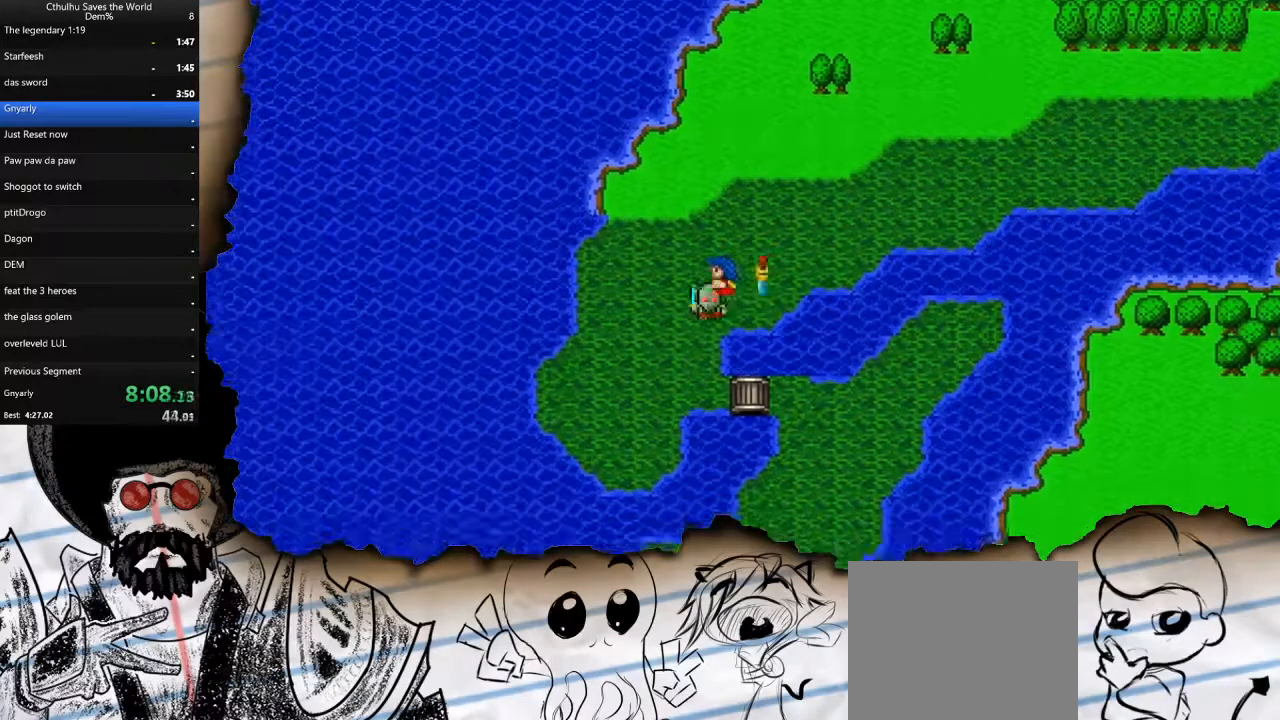
{"buttons": ["DPAD_DOWN"], "left_stick": "center", "right_stick": "center", "events": [[200, "DPAD_DOWN", "up"], [200, "DPAD_RIGHT", "down"], [467, "DPAD_DOWN", "down"], [483, "DPAD_RIGHT", "up"]]}
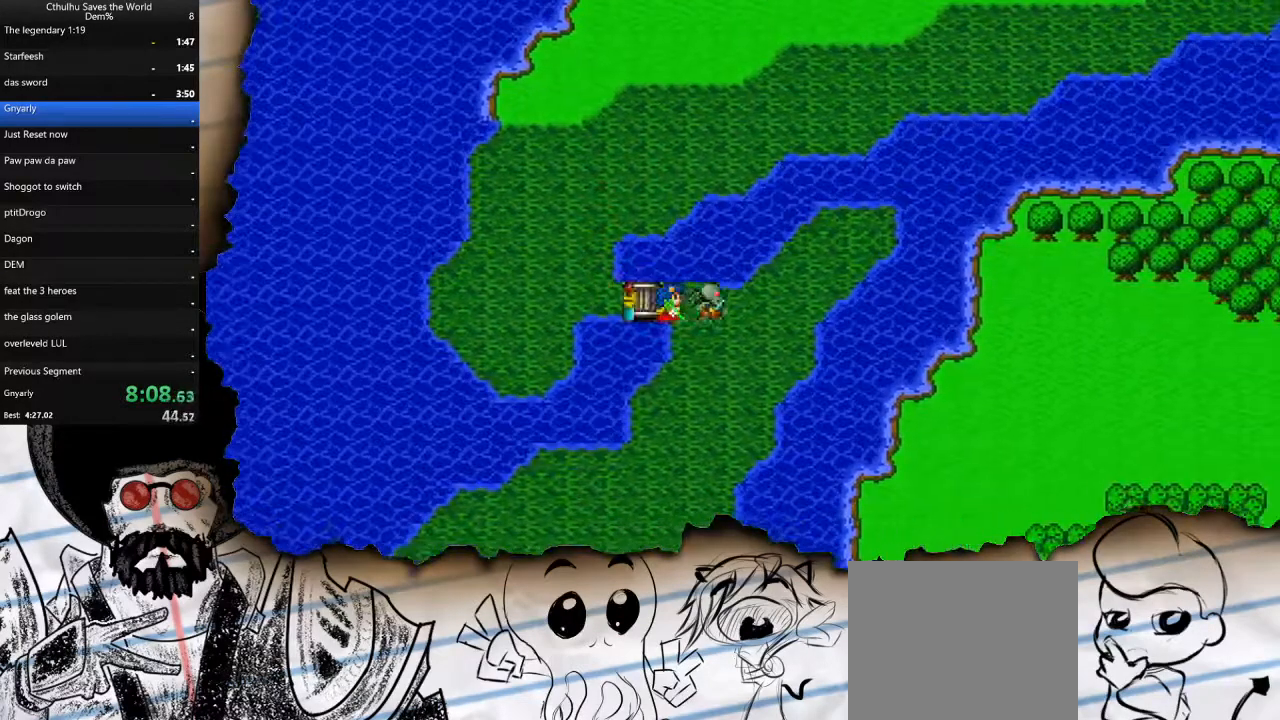
{"buttons": ["DPAD_DOWN"], "left_stick": "center", "right_stick": "center", "events": []}
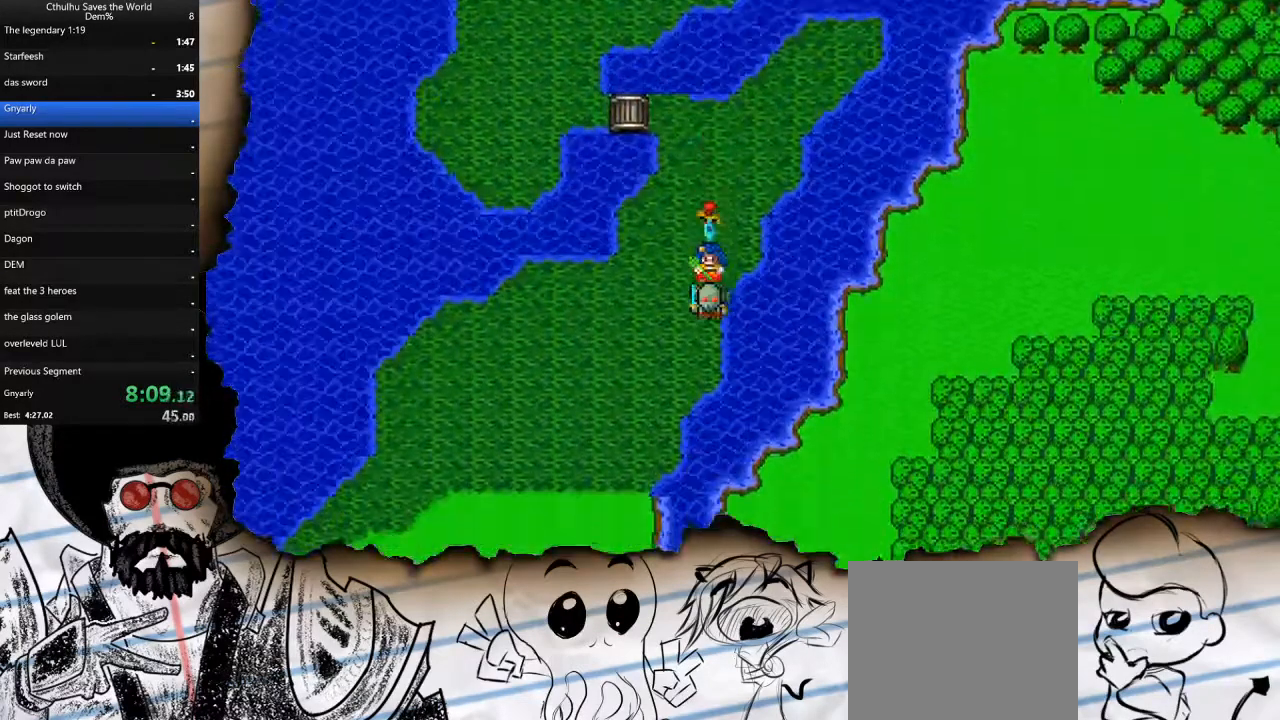
{"buttons": ["DPAD_DOWN"], "left_stick": "center", "right_stick": "center", "events": [[17, "DPAD_LEFT", "down"], [67, "DPAD_DOWN", "up"], [233, "DPAD_DOWN", "down"], [233, "DPAD_LEFT", "up"]]}
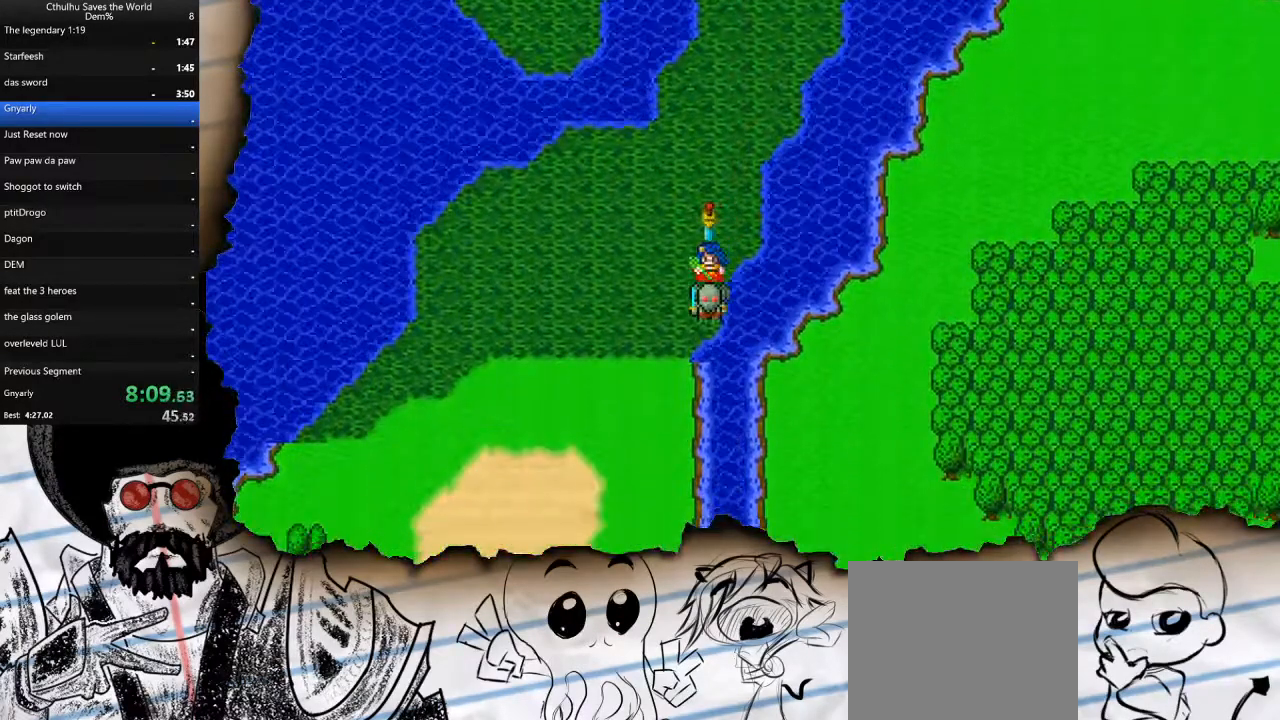
{"buttons": ["DPAD_DOWN"], "left_stick": "center", "right_stick": "center", "events": [[67, "DPAD_DOWN", "up"], [67, "DPAD_LEFT", "down"], [150, "DPAD_DOWN", "down"], [167, "DPAD_LEFT", "up"]]}
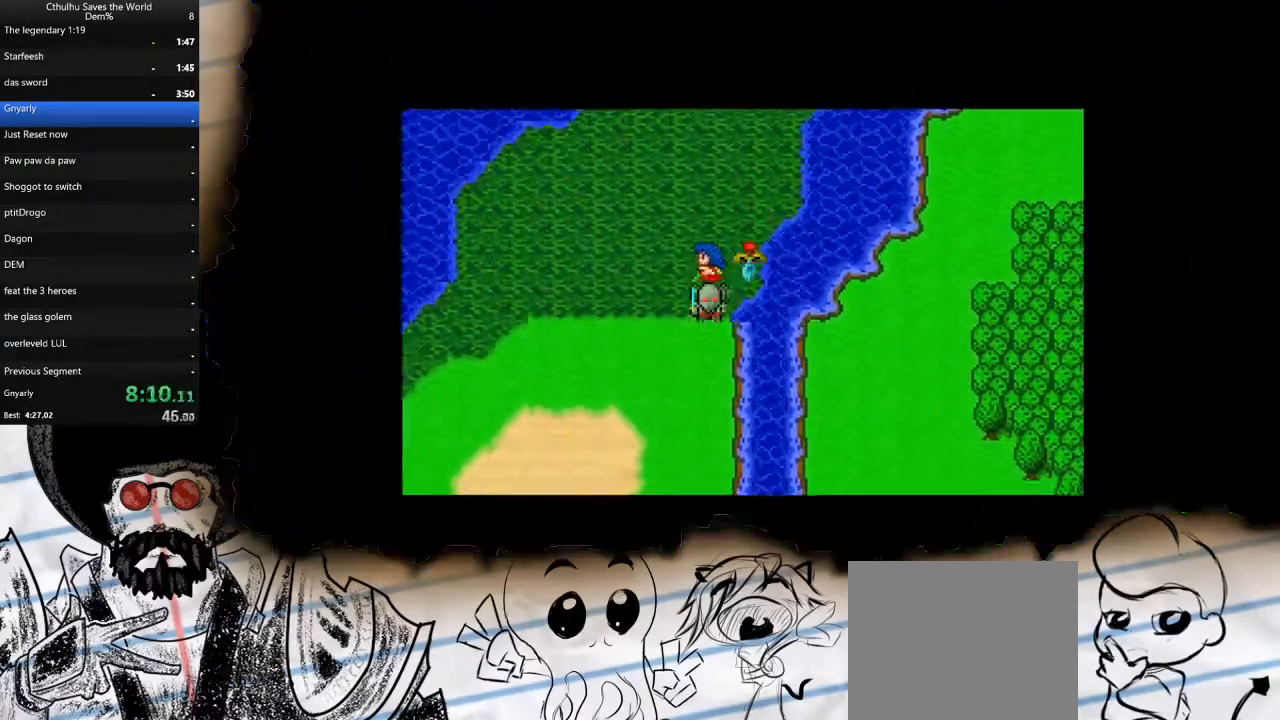
{"buttons": ["DPAD_DOWN"], "left_stick": "center", "right_stick": "center", "events": []}
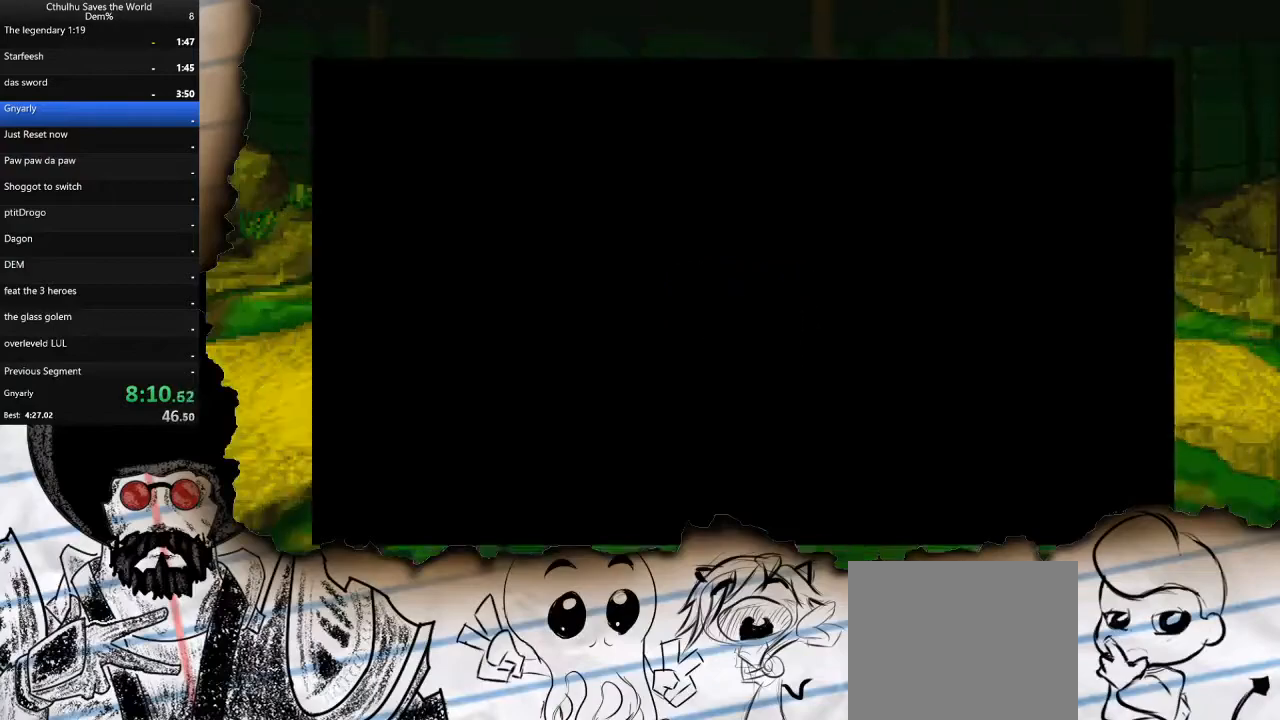
{"buttons": ["CROSS"], "left_stick": "center", "right_stick": "center", "events": [[417, "DPAD_DOWN", "up"], [433, "CROSS", "down"]]}
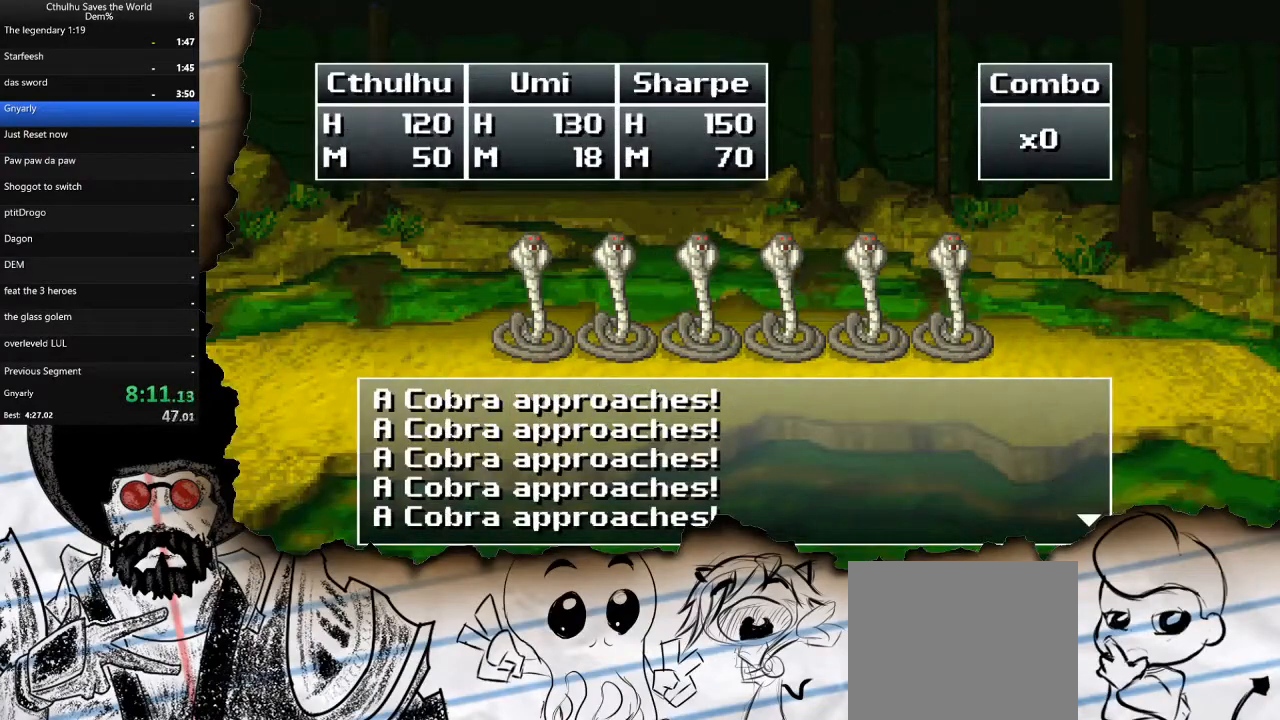
{"buttons": ["CROSS"], "left_stick": "center", "right_stick": "center", "events": [[50, "CROSS", "up"], [100, "CROSS", "down"], [200, "CROSS", "up"], [267, "CROSS", "down"], [367, "CROSS", "up"], [433, "CROSS", "down"]]}
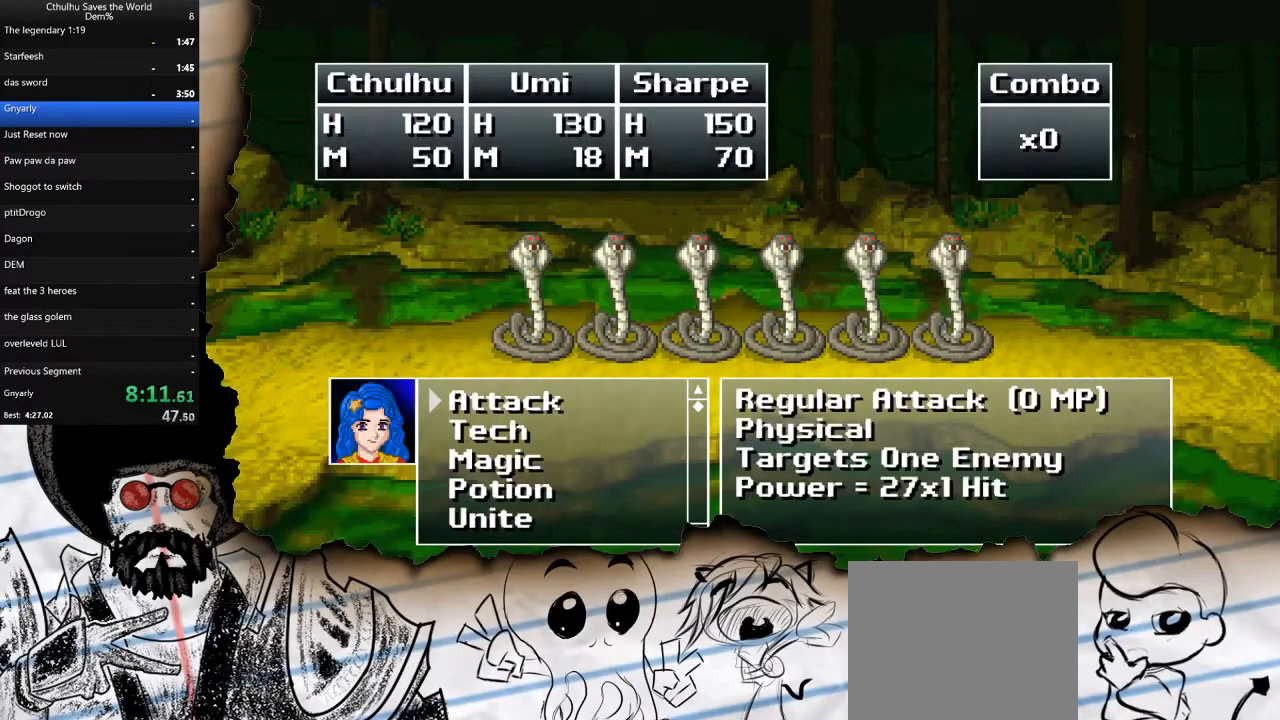
{"buttons": ["DPAD_DOWN"], "left_stick": "center", "right_stick": "center", "events": [[17, "CROSS", "up"], [217, "DPAD_DOWN", "down"], [333, "DPAD_DOWN", "up"], [400, "DPAD_DOWN", "down"]]}
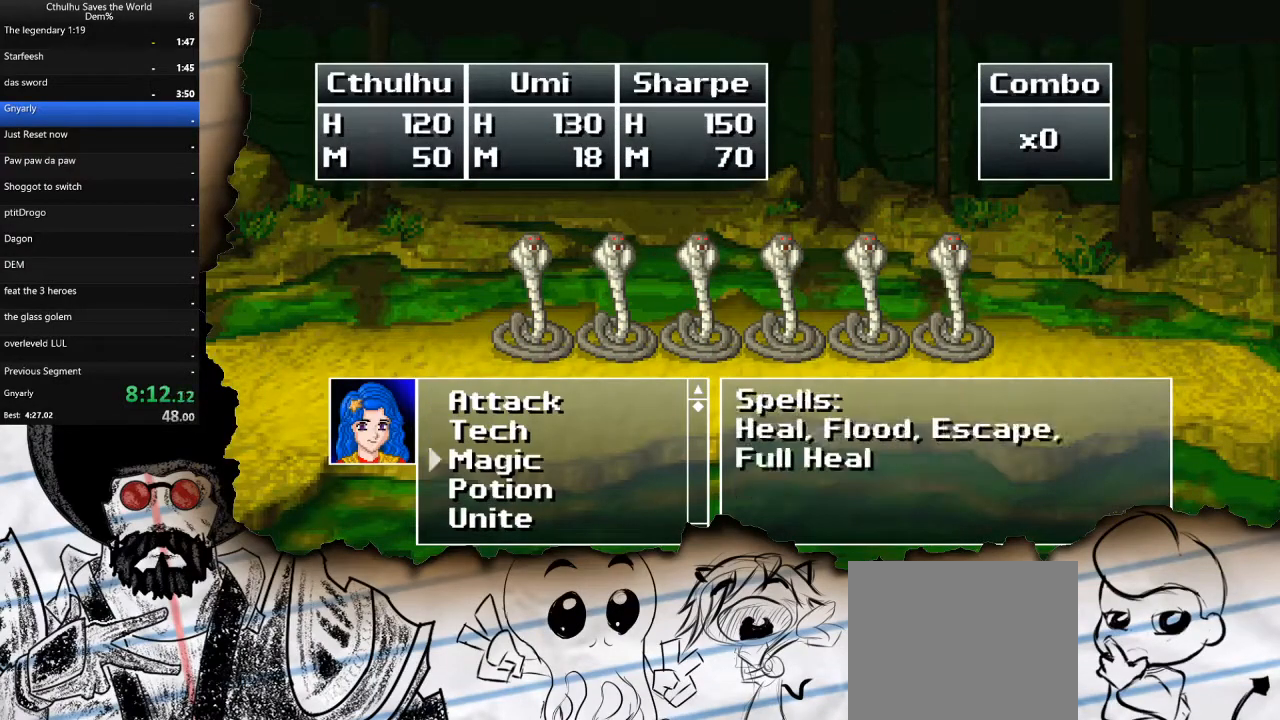
{"buttons": ["CROSS"], "left_stick": "center", "right_stick": "center", "events": [[33, "CROSS", "down"], [33, "DPAD_DOWN", "up"], [150, "CROSS", "up"], [200, "DPAD_UP", "down"], [300, "DPAD_UP", "up"], [350, "DPAD_UP", "down"], [450, "DPAD_UP", "up"], [483, "CROSS", "down"]]}
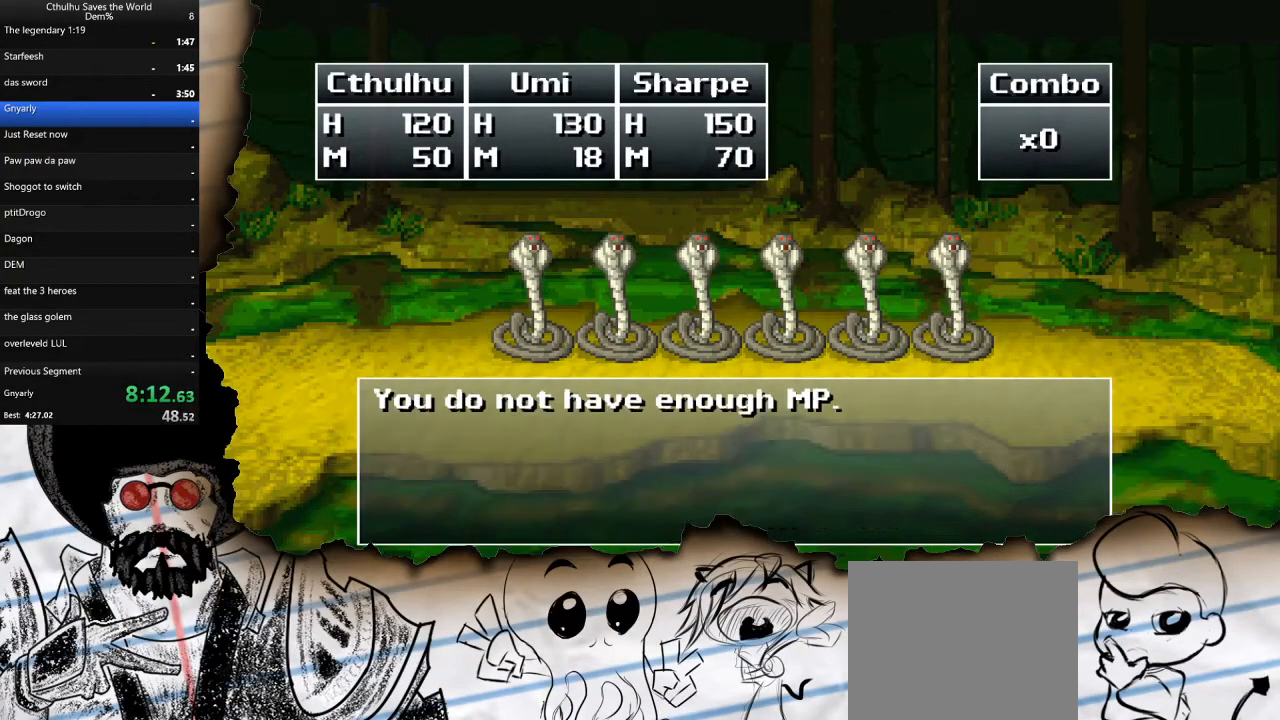
{"buttons": ["R1"], "left_stick": "center", "right_stick": "center", "events": [[67, "R1", "down"], [100, "CROSS", "up"], [183, "CROSS", "down"], [183, "R1", "up"], [267, "R1", "down"], [283, "CROSS", "up"], [367, "CROSS", "down"], [367, "R1", "up"], [450, "CROSS", "up"], [450, "R1", "down"]]}
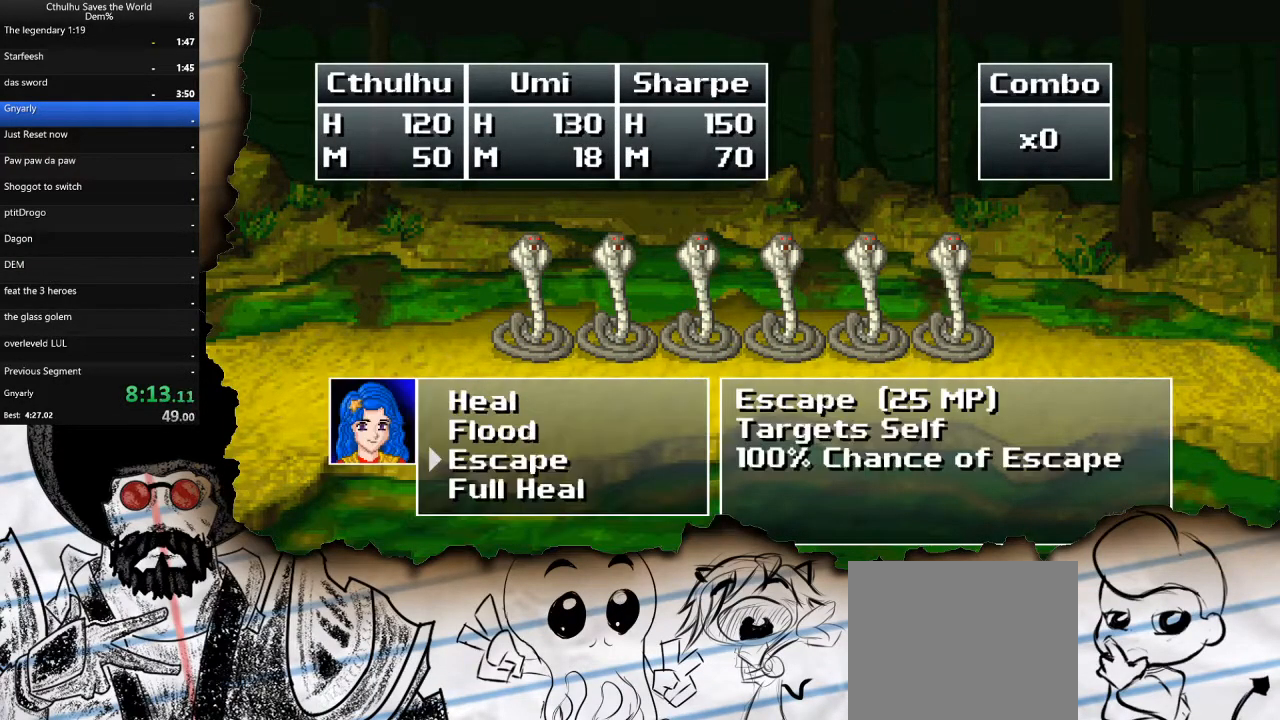
{"buttons": [], "left_stick": "center", "right_stick": "center", "events": [[33, "CROSS", "down"], [117, "R1", "up"], [217, "CROSS", "up"], [217, "R1", "down"], [283, "R1", "up"]]}
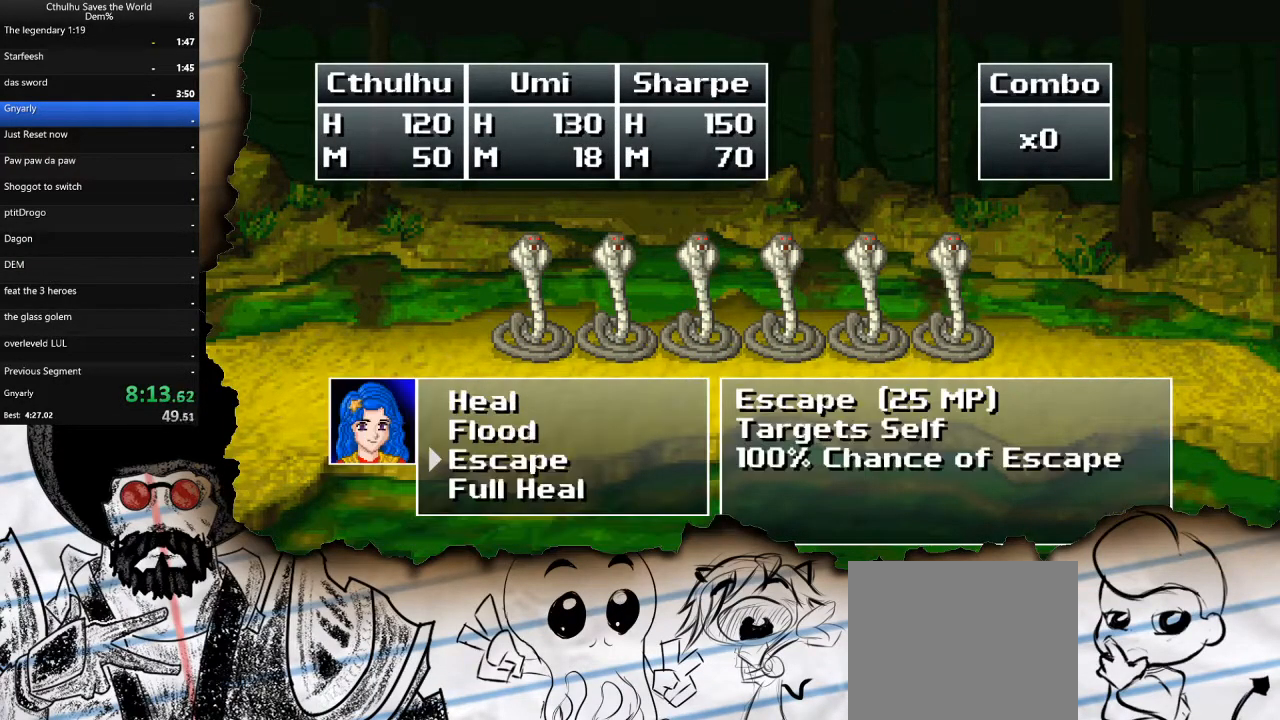
{"buttons": [], "left_stick": "center", "right_stick": "center", "events": [[283, "CIRCLE", "down"], [400, "CIRCLE", "up"]]}
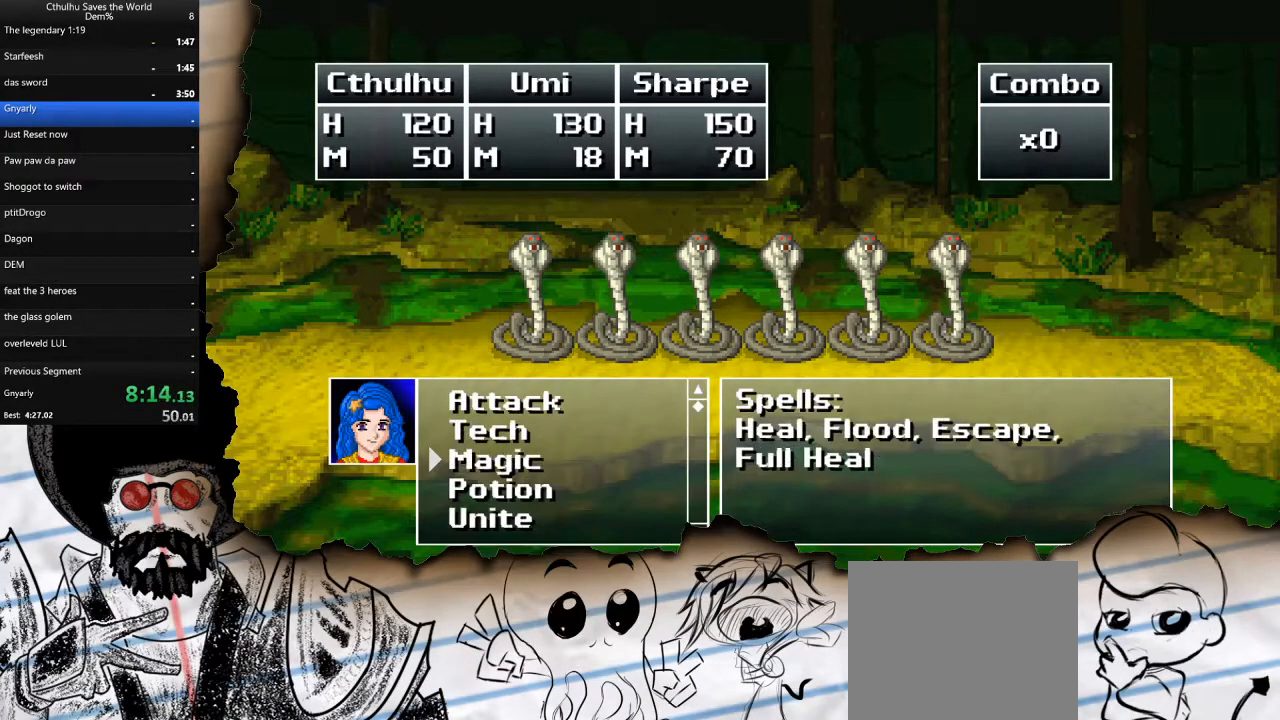
{"buttons": [], "left_stick": "center", "right_stick": "center", "events": [[67, "DPAD_UP", "down"], [150, "DPAD_UP", "up"], [233, "DPAD_UP", "down"], [350, "DPAD_UP", "up"]]}
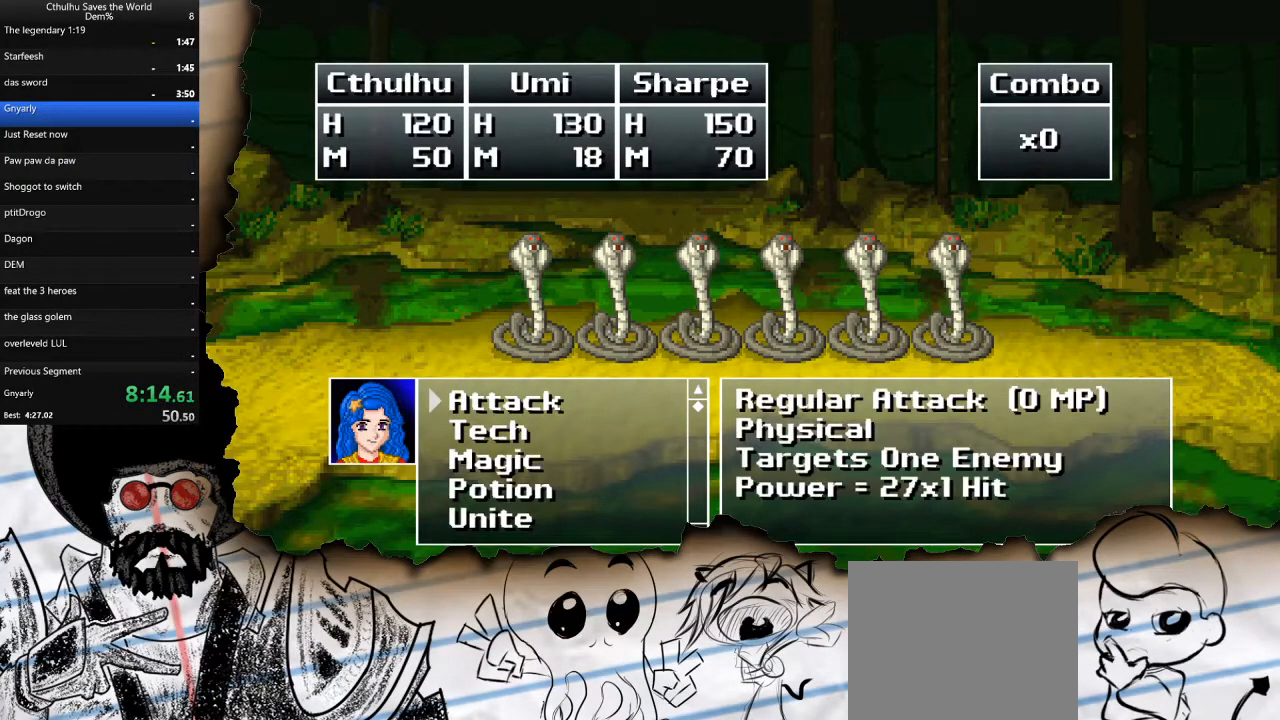
{"buttons": [], "left_stick": "center", "right_stick": "center", "events": [[150, "CIRCLE", "down"], [200, "CIRCLE", "up"]]}
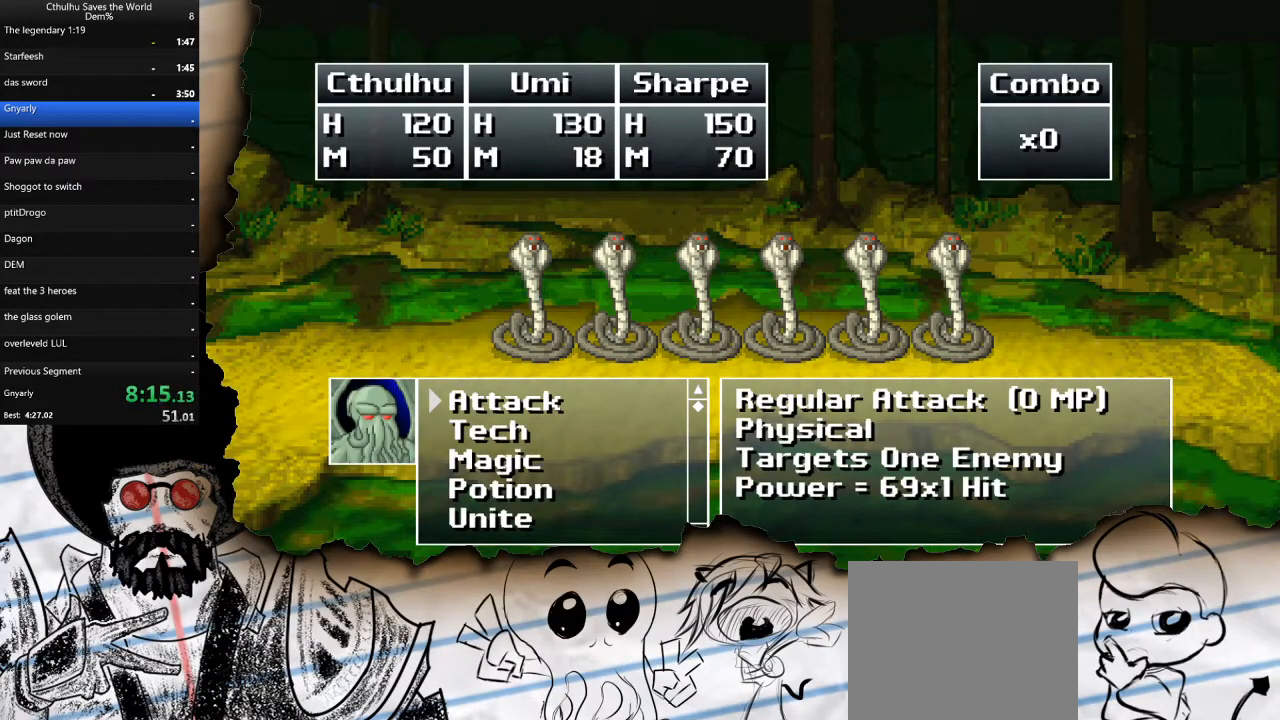
{"buttons": ["DPAD_DOWN"], "left_stick": "center", "right_stick": "center", "events": [[117, "DPAD_DOWN", "down"], [250, "DPAD_DOWN", "up"], [300, "DPAD_DOWN", "down"], [417, "DPAD_DOWN", "up"], [500, "DPAD_DOWN", "down"]]}
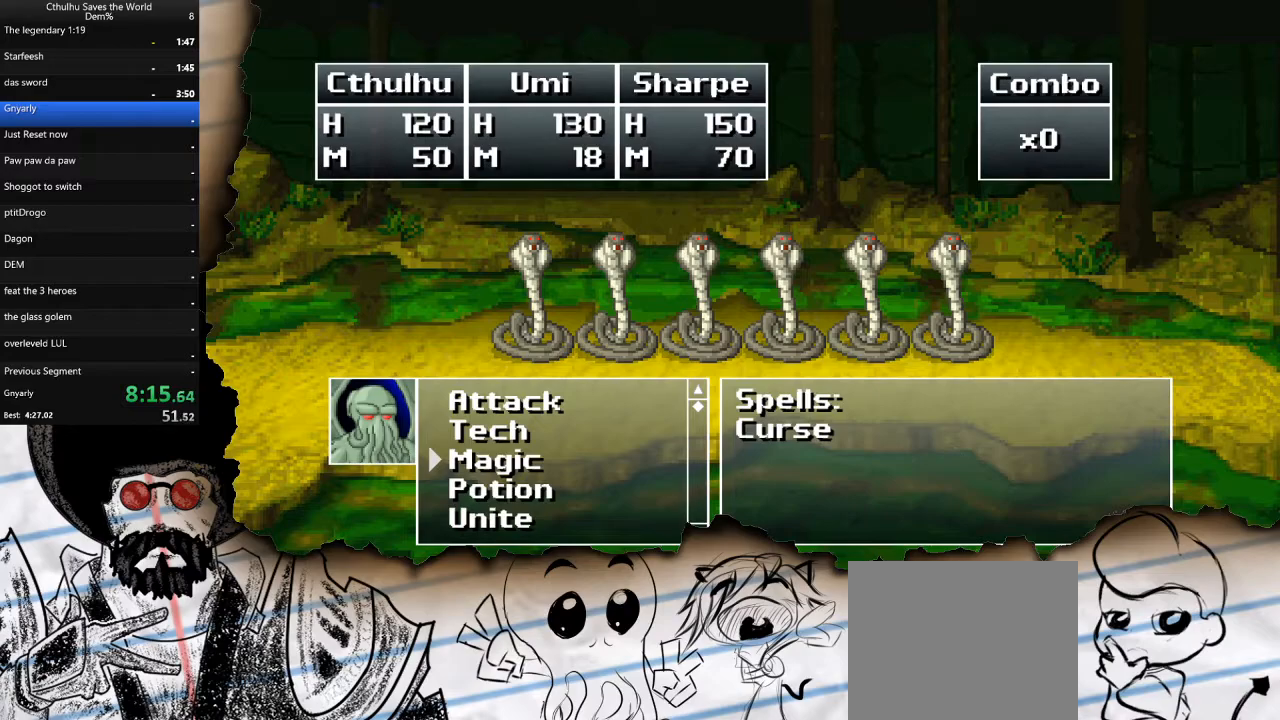
{"buttons": ["CROSS"], "left_stick": "center", "right_stick": "center", "events": [[117, "DPAD_DOWN", "up"], [183, "DPAD_DOWN", "down"], [283, "CROSS", "down"], [317, "DPAD_DOWN", "up"], [383, "CROSS", "up"], [500, "CROSS", "down"]]}
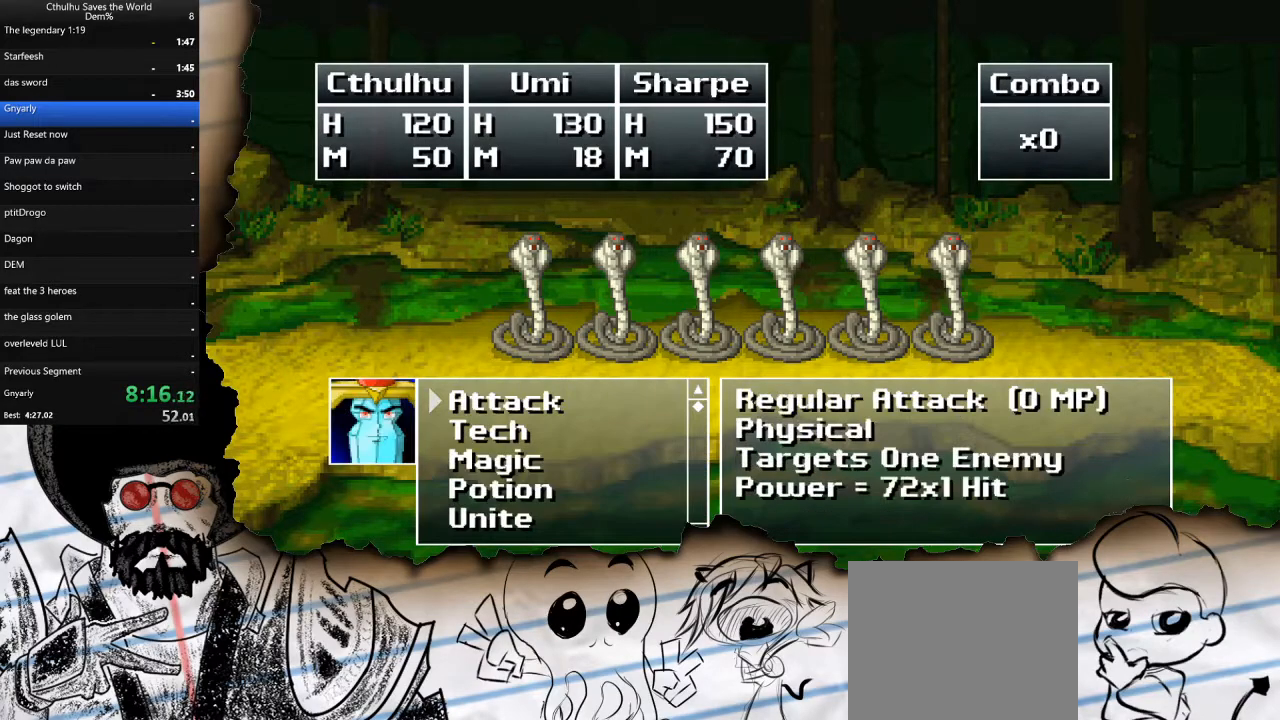
{"buttons": [], "left_stick": "center", "right_stick": "center", "events": [[100, "CROSS", "up"]]}
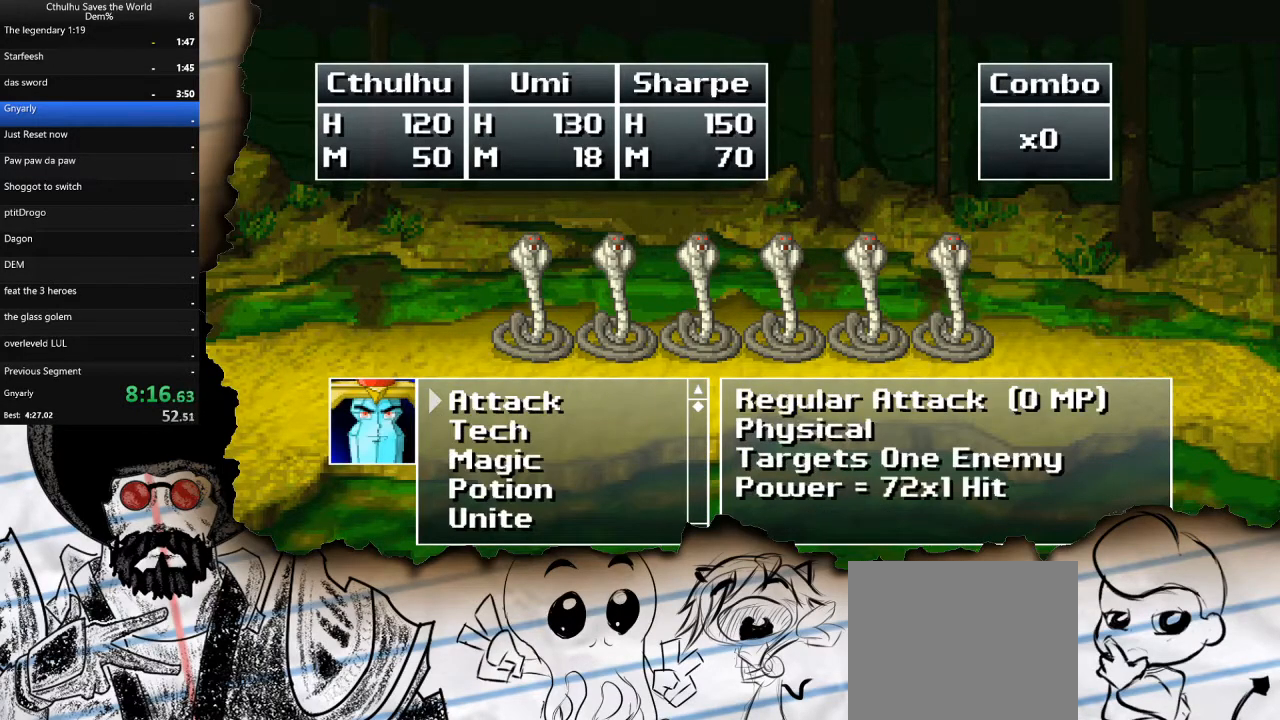
{"buttons": [], "left_stick": "center", "right_stick": "center", "events": [[367, "DPAD_DOWN", "down"], [483, "DPAD_DOWN", "up"]]}
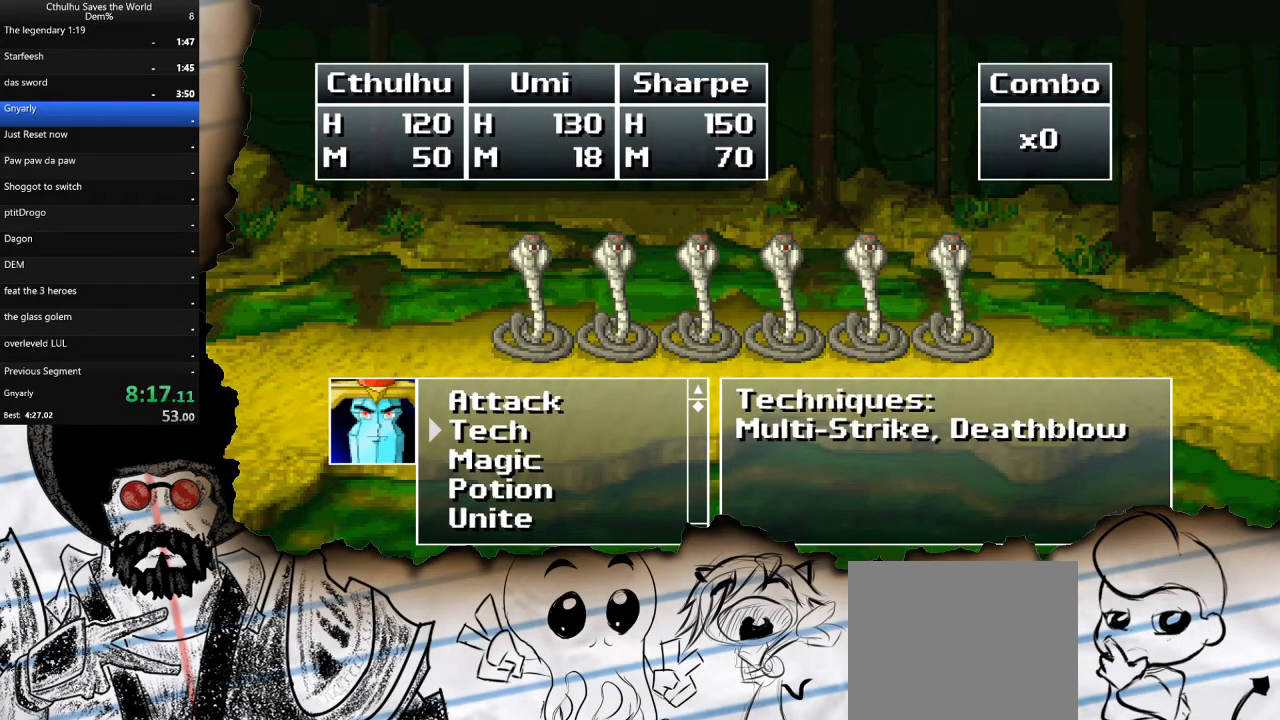
{"buttons": ["CROSS"], "left_stick": "center", "right_stick": "center", "events": [[100, "DPAD_DOWN", "down"], [200, "DPAD_DOWN", "up"], [217, "CROSS", "down"], [333, "CROSS", "up"], [467, "CROSS", "down"]]}
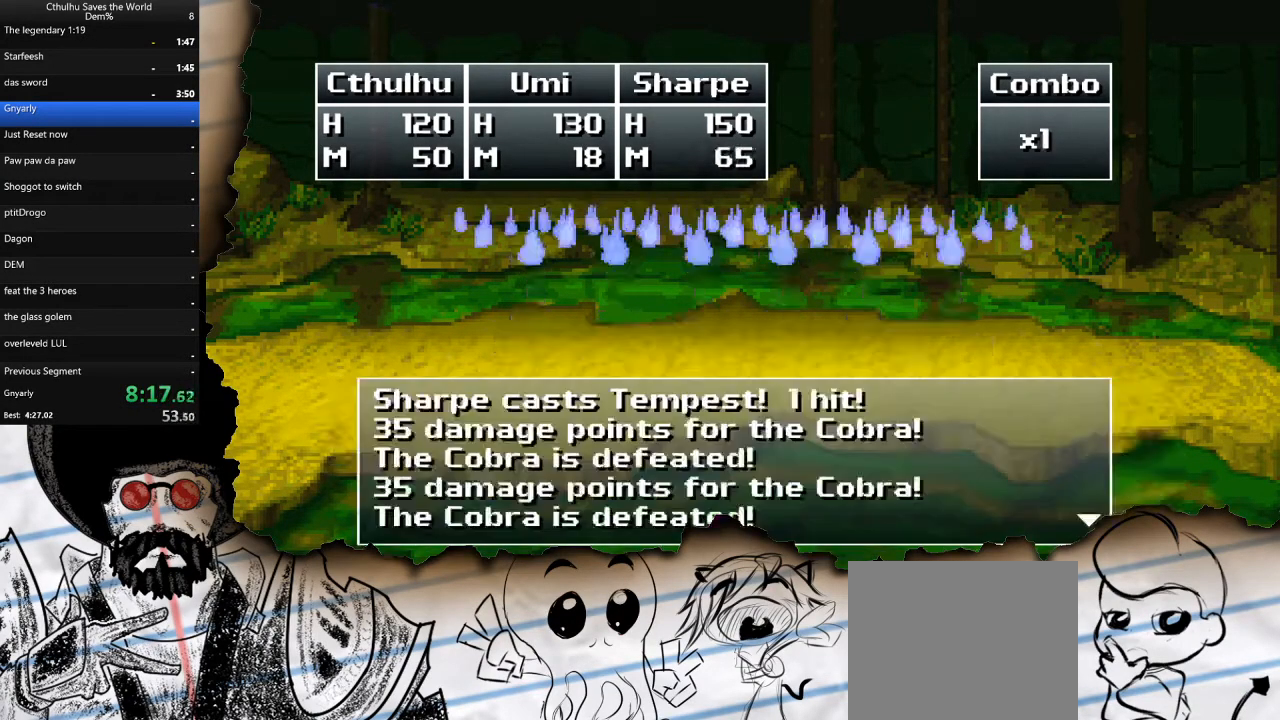
{"buttons": ["R1"], "left_stick": "center", "right_stick": "center", "events": [[33, "R1", "down"], [67, "CROSS", "up"], [150, "R1", "up"], [167, "CROSS", "down"], [233, "R1", "down"], [267, "CROSS", "up"], [333, "R1", "up"], [350, "CROSS", "down"], [417, "R1", "down"], [467, "CROSS", "up"]]}
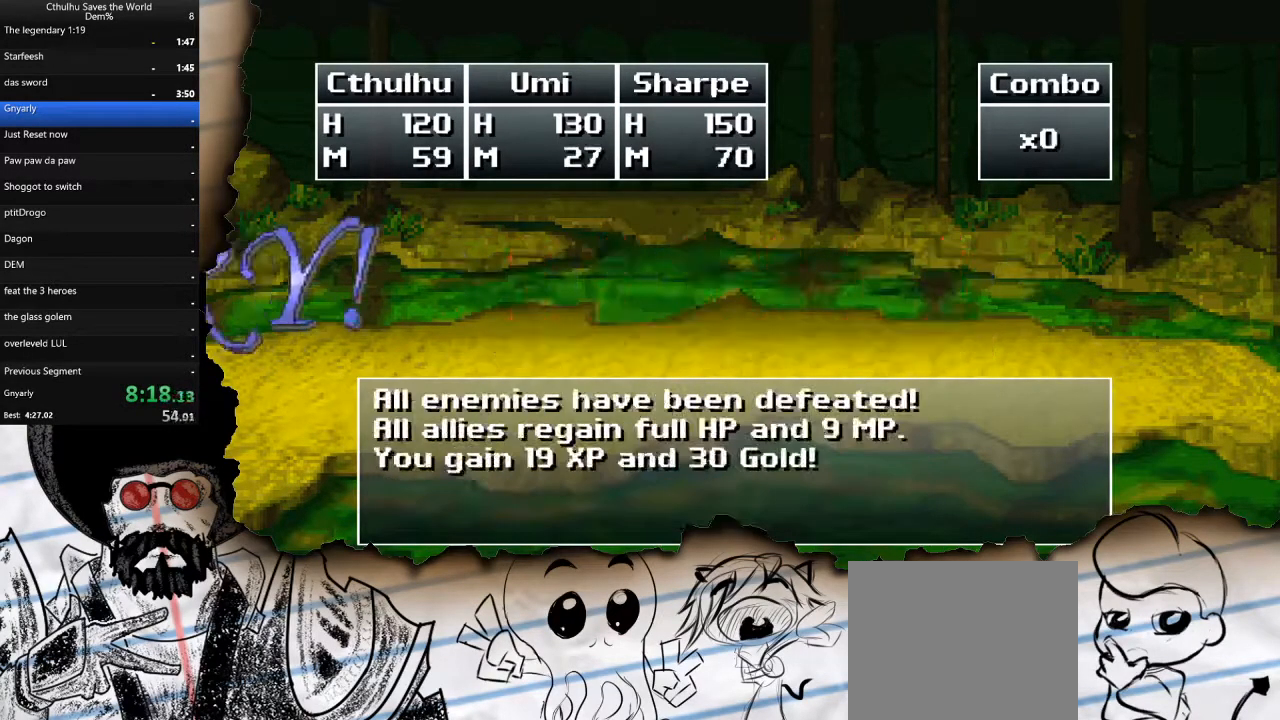
{"buttons": ["CROSS"], "left_stick": "center", "right_stick": "center", "events": [[17, "R1", "up"], [50, "CROSS", "down"], [100, "R1", "down"], [167, "CROSS", "up"], [217, "R1", "up"], [250, "CROSS", "down"], [333, "R1", "down"], [367, "CROSS", "up"], [450, "R1", "up"], [467, "CROSS", "down"]]}